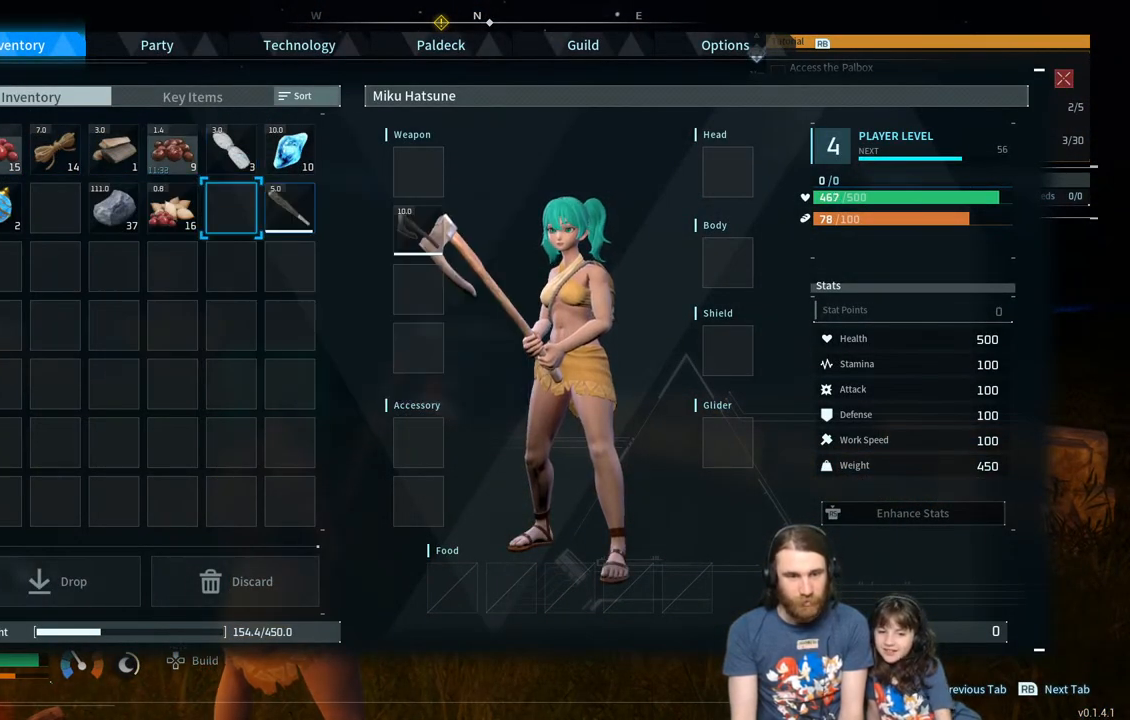
Gameplay with a controller (Xbox layout); each line is a JSON object with the inputs held at the frame after it. "events" lists button and stick changes between this image and that frame as [ms after this image, input, new state], when the widget could be followed in between.
{"buttons": [], "left_stick": "center", "right_stick": "center", "events": [[150, "DPAD_RIGHT", "down"], [267, "DPAD_RIGHT", "up"]]}
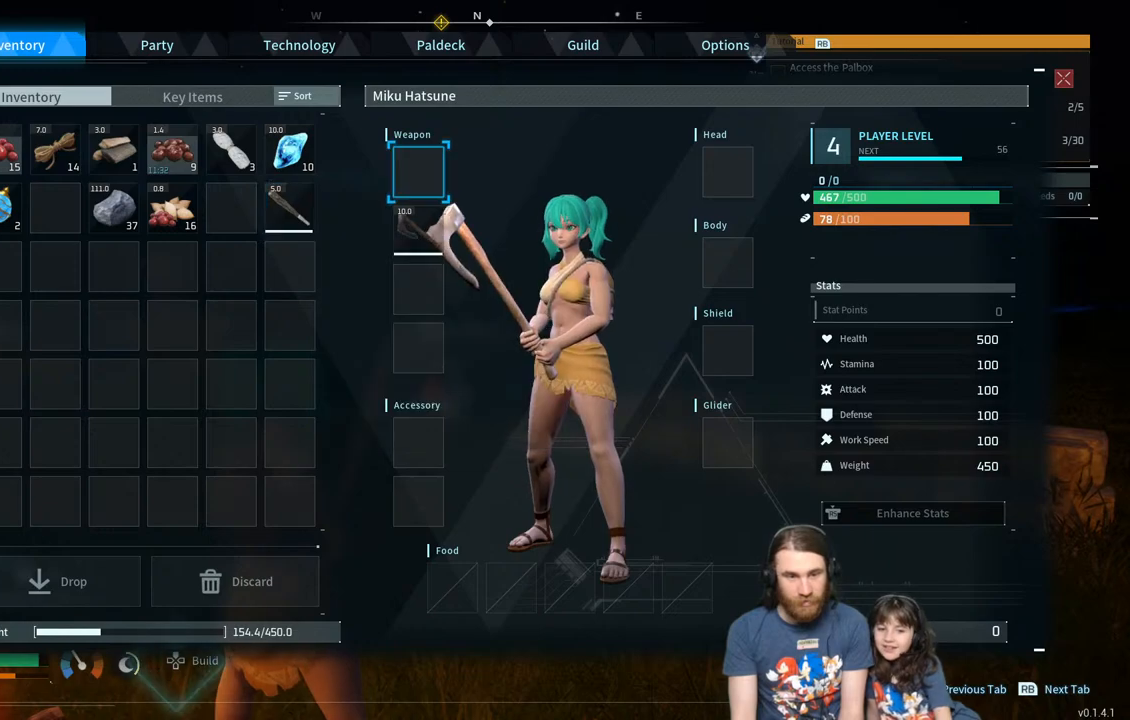
{"buttons": [], "left_stick": "center", "right_stick": "center", "events": [[333, "DPAD_DOWN", "down"], [450, "DPAD_DOWN", "up"]]}
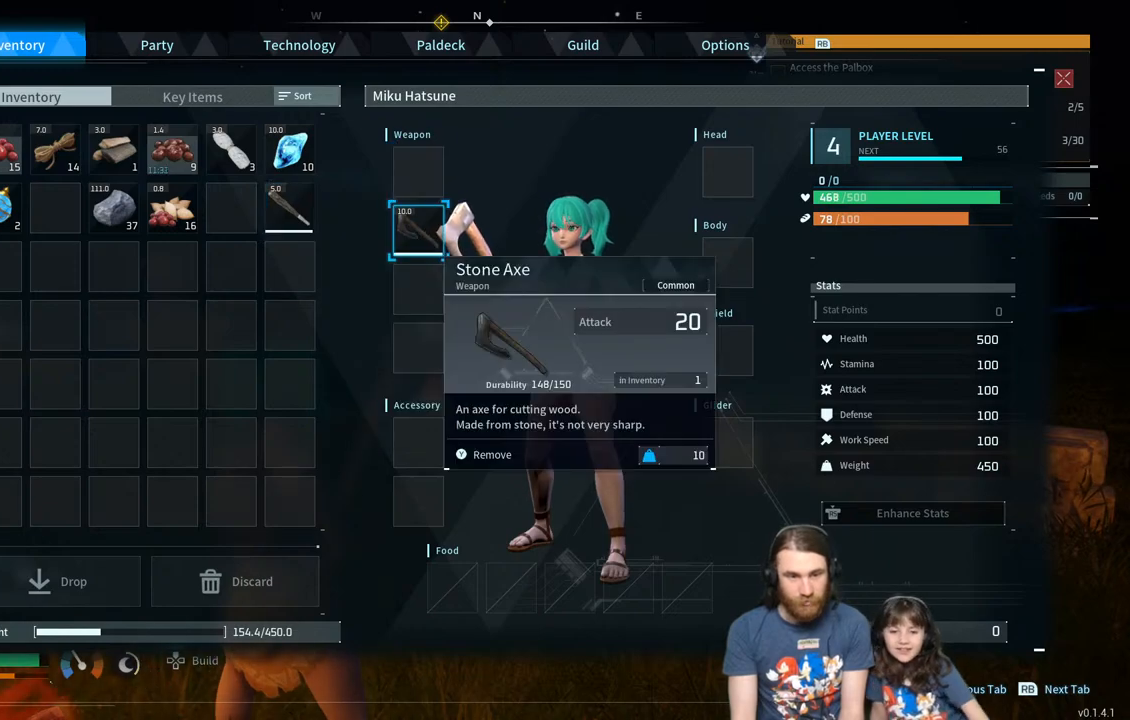
{"buttons": ["A"], "left_stick": "center", "right_stick": "center", "events": [[133, "DPAD_LEFT", "down"], [267, "DPAD_LEFT", "up"], [433, "A", "down"]]}
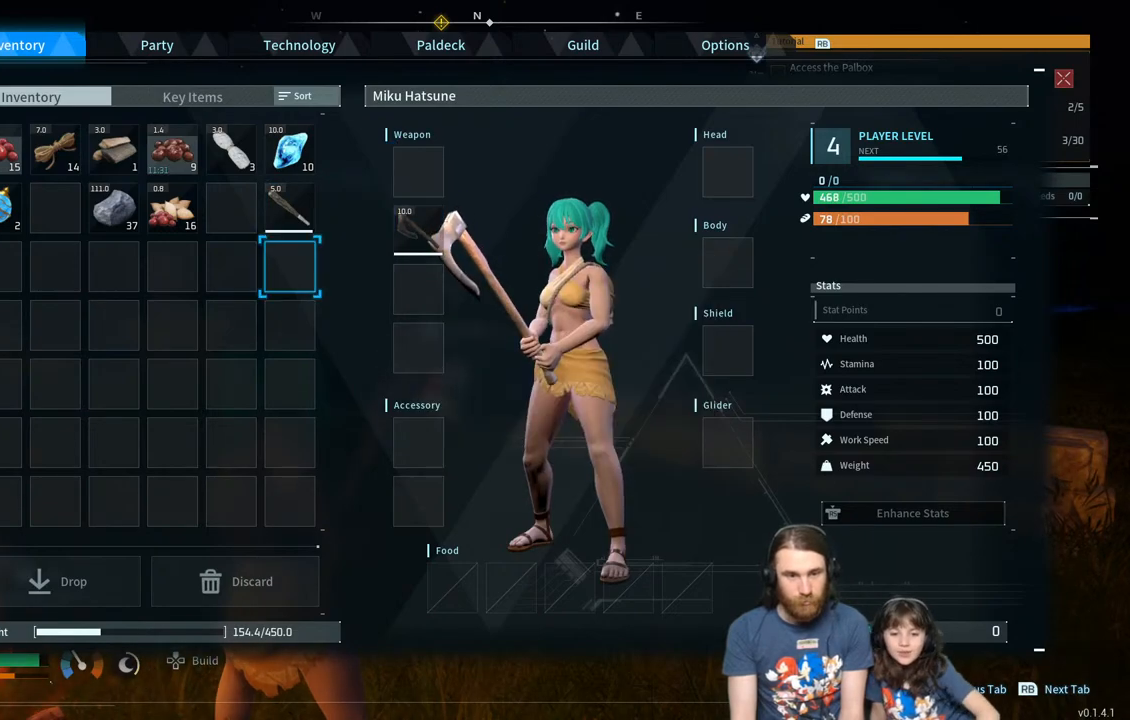
{"buttons": ["A"], "left_stick": "center", "right_stick": "center", "events": [[33, "A", "up"], [267, "DPAD_UP", "down"], [400, "DPAD_UP", "up"], [467, "A", "down"]]}
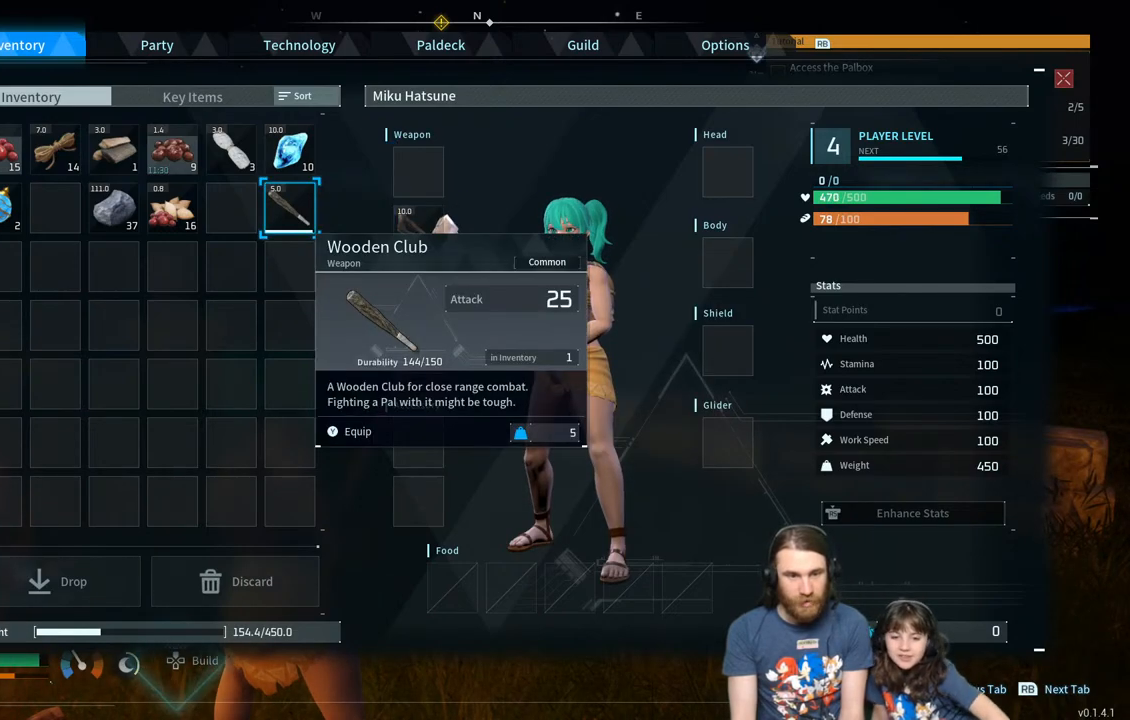
{"buttons": ["DPAD_RIGHT"], "left_stick": "center", "right_stick": "center", "events": [[117, "A", "up"], [167, "DPAD_RIGHT", "down"], [267, "DPAD_RIGHT", "up"], [417, "DPAD_RIGHT", "down"]]}
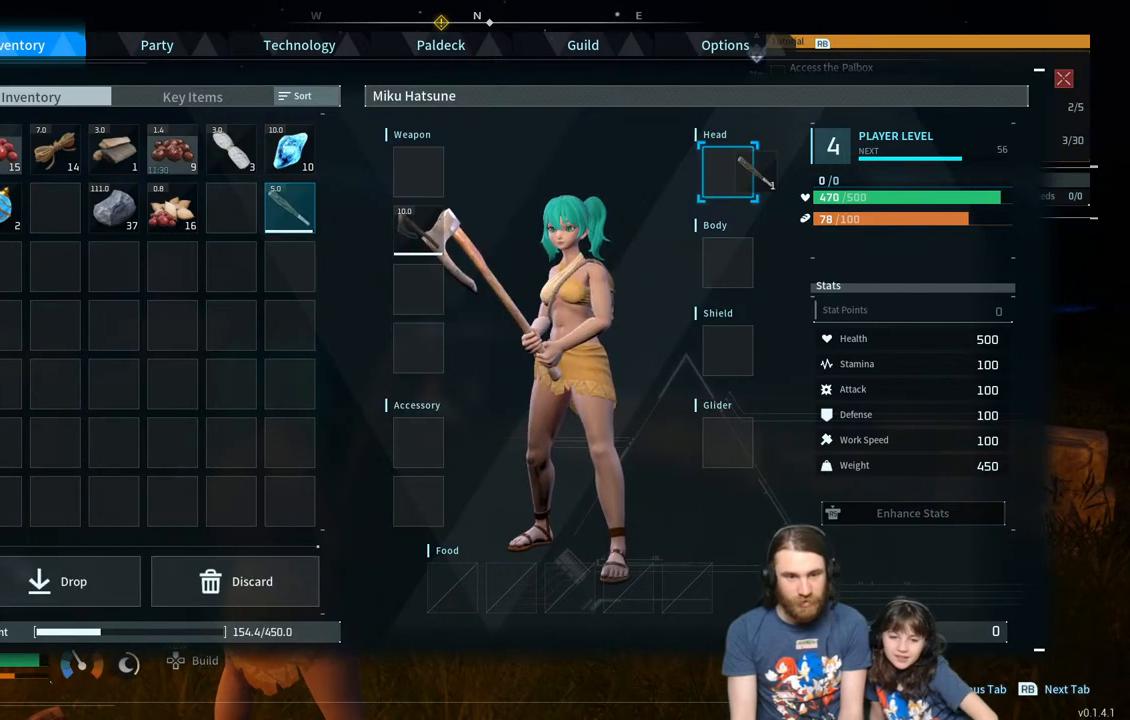
{"buttons": ["DPAD_LEFT"], "left_stick": "center", "right_stick": "center", "events": [[33, "DPAD_RIGHT", "up"], [383, "DPAD_LEFT", "down"]]}
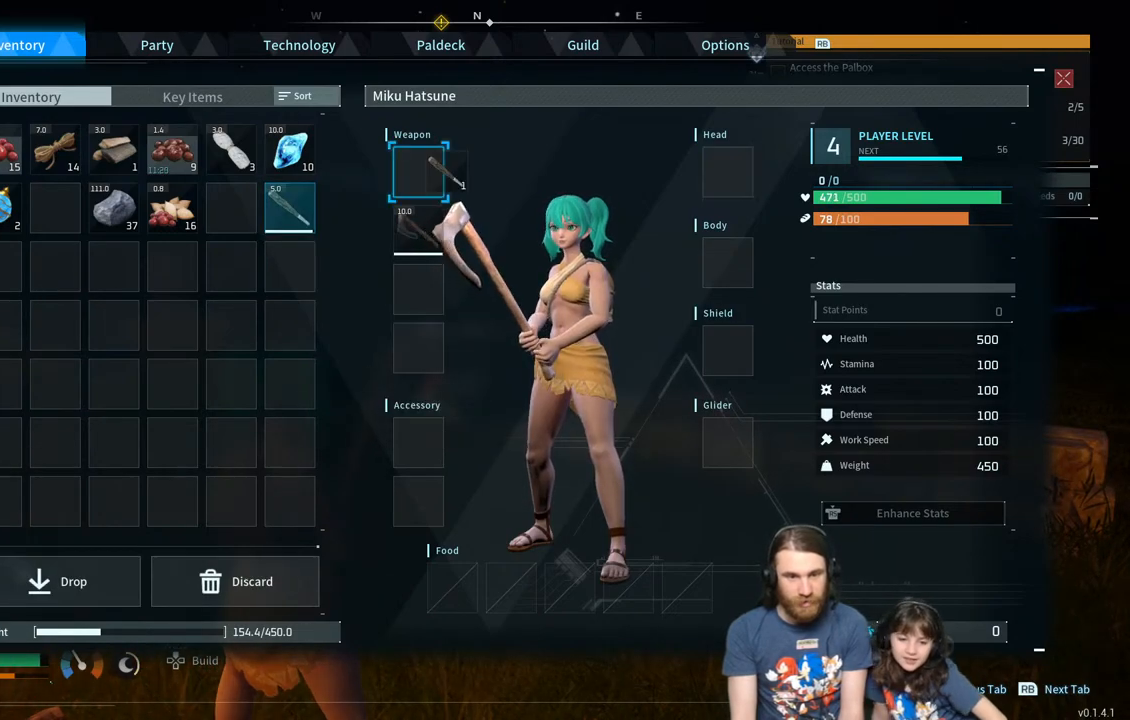
{"buttons": ["A"], "left_stick": "center", "right_stick": "center", "events": [[17, "DPAD_LEFT", "up"], [150, "DPAD_DOWN", "down"], [283, "DPAD_DOWN", "up"], [467, "A", "down"]]}
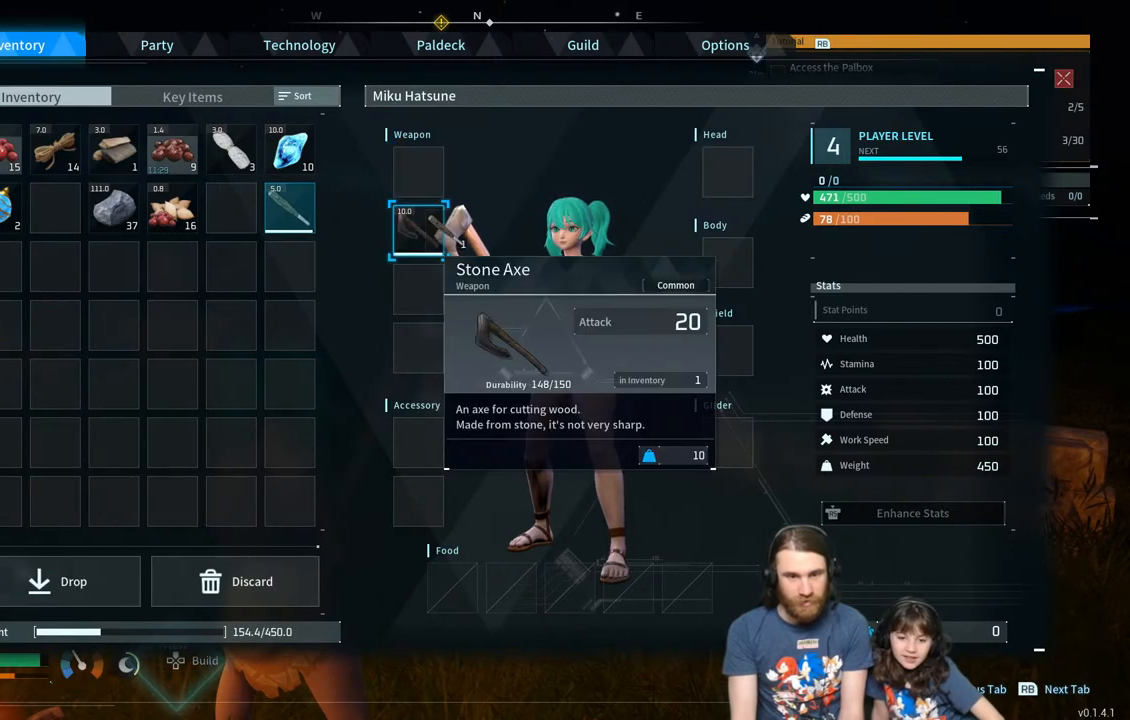
{"buttons": [], "left_stick": "center", "right_stick": "center", "events": [[167, "A", "up"]]}
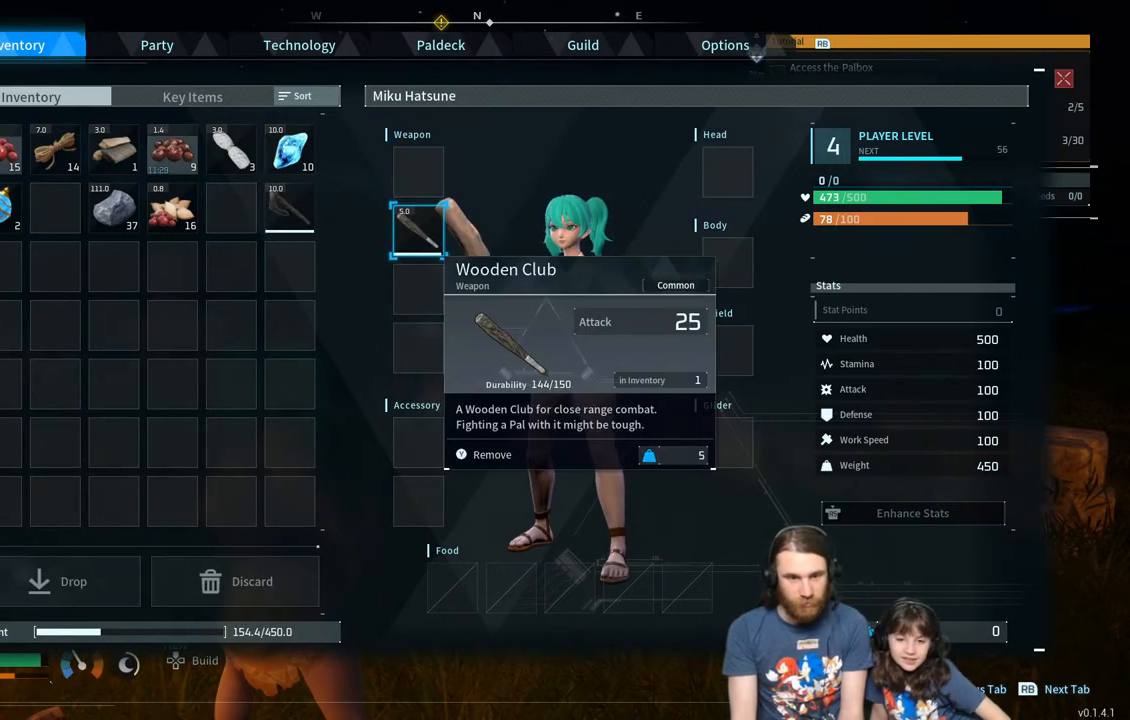
{"buttons": [], "left_stick": "center", "right_stick": "center", "events": [[350, "B", "down"], [500, "B", "up"]]}
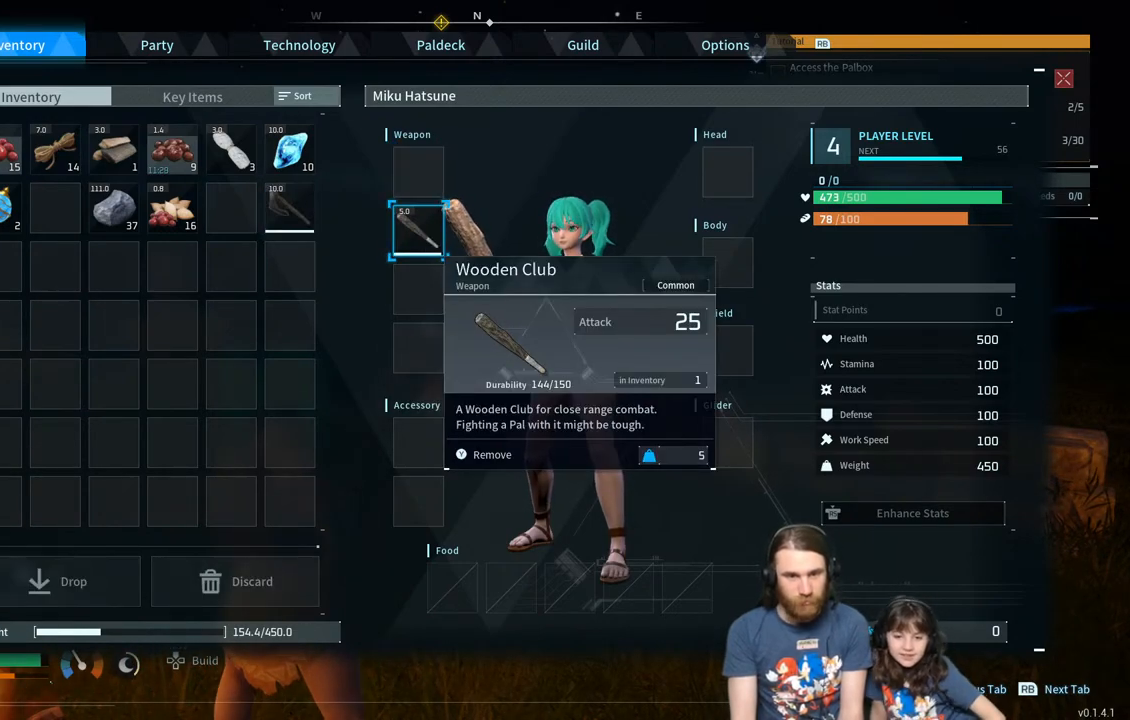
{"buttons": [], "left_stick": "center", "right_stick": "center", "events": []}
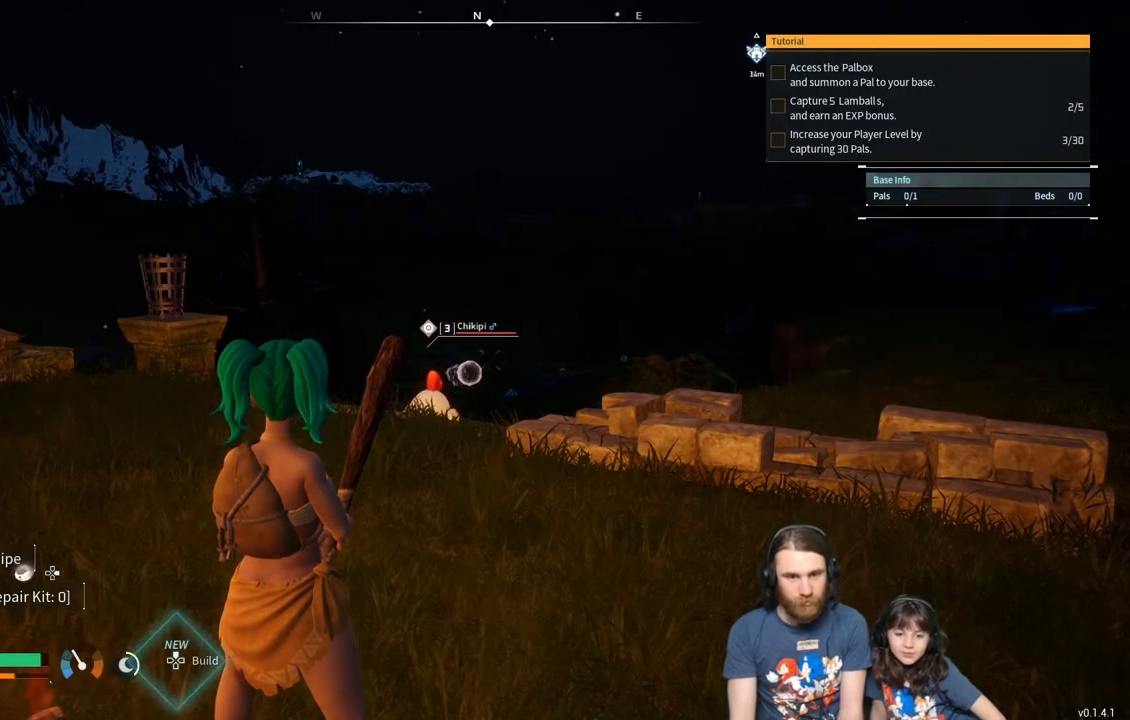
{"buttons": [], "left_stick": "center", "right_stick": "center", "events": [[367, "right_stick", "down-right"], [433, "right_stick", "center"]]}
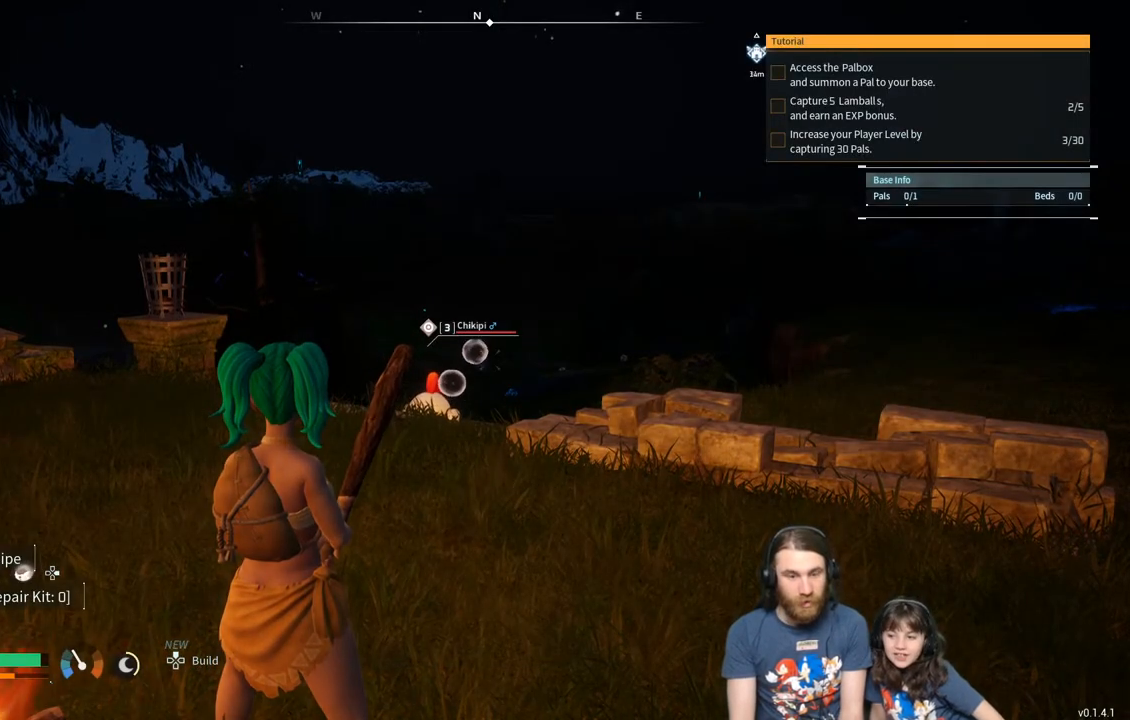
{"buttons": [], "left_stick": "center", "right_stick": "center", "events": []}
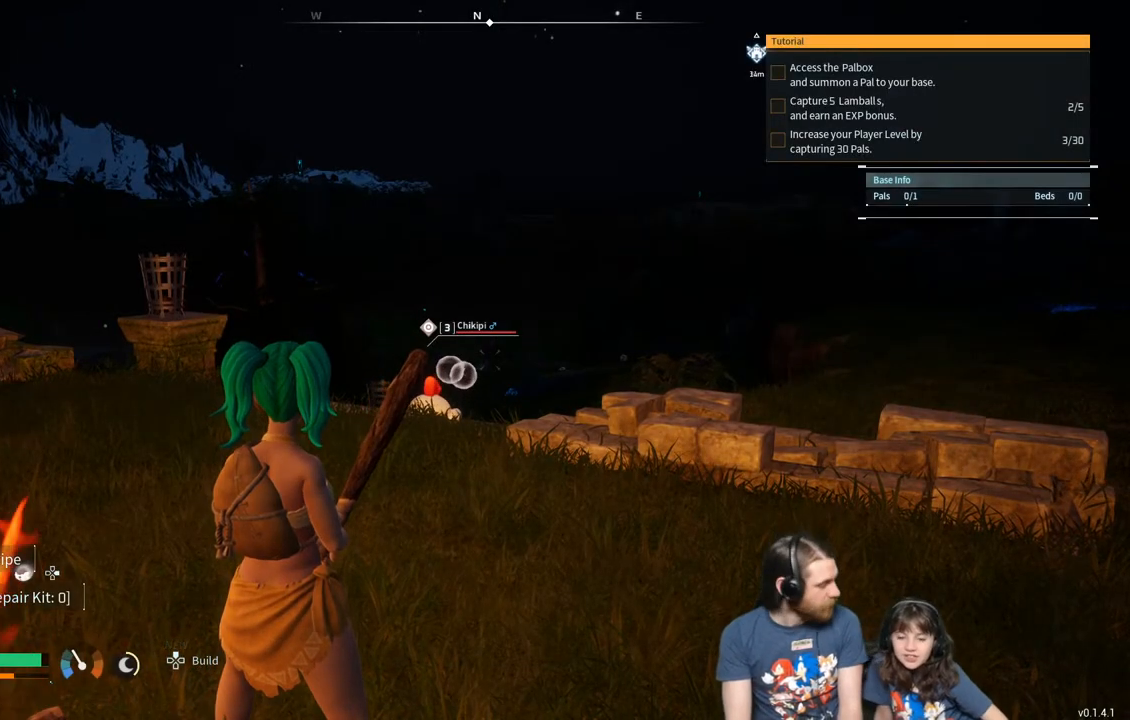
{"buttons": [], "left_stick": "center", "right_stick": "center", "events": []}
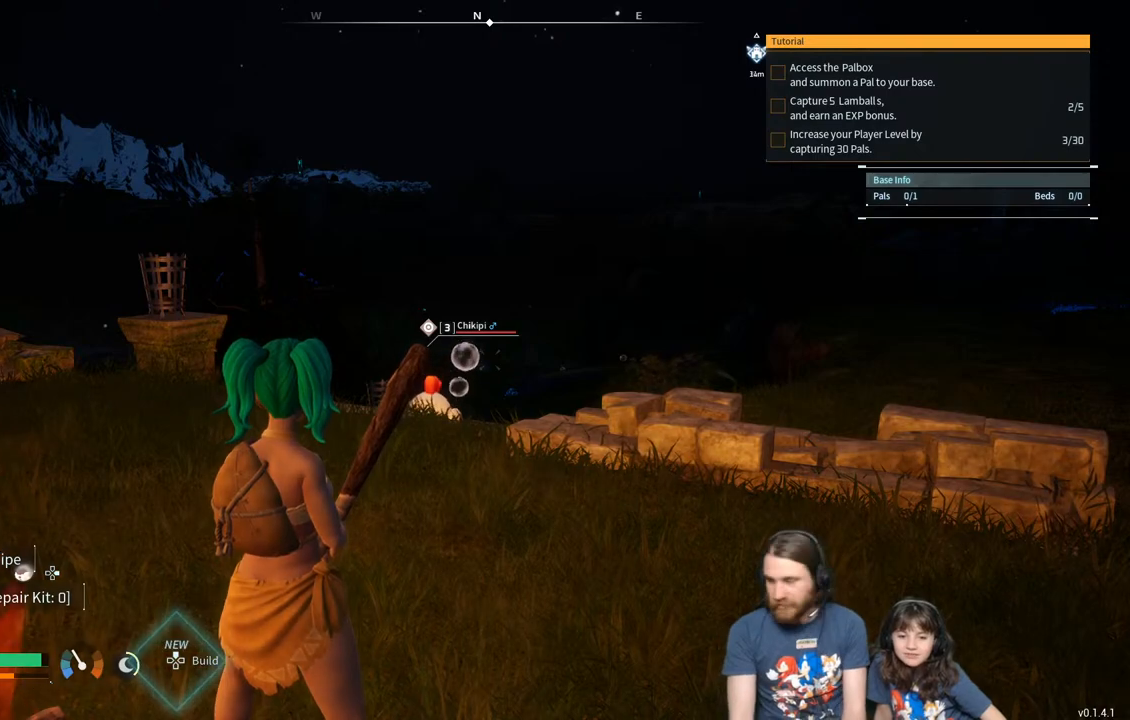
{"buttons": [], "left_stick": "center", "right_stick": "center", "events": []}
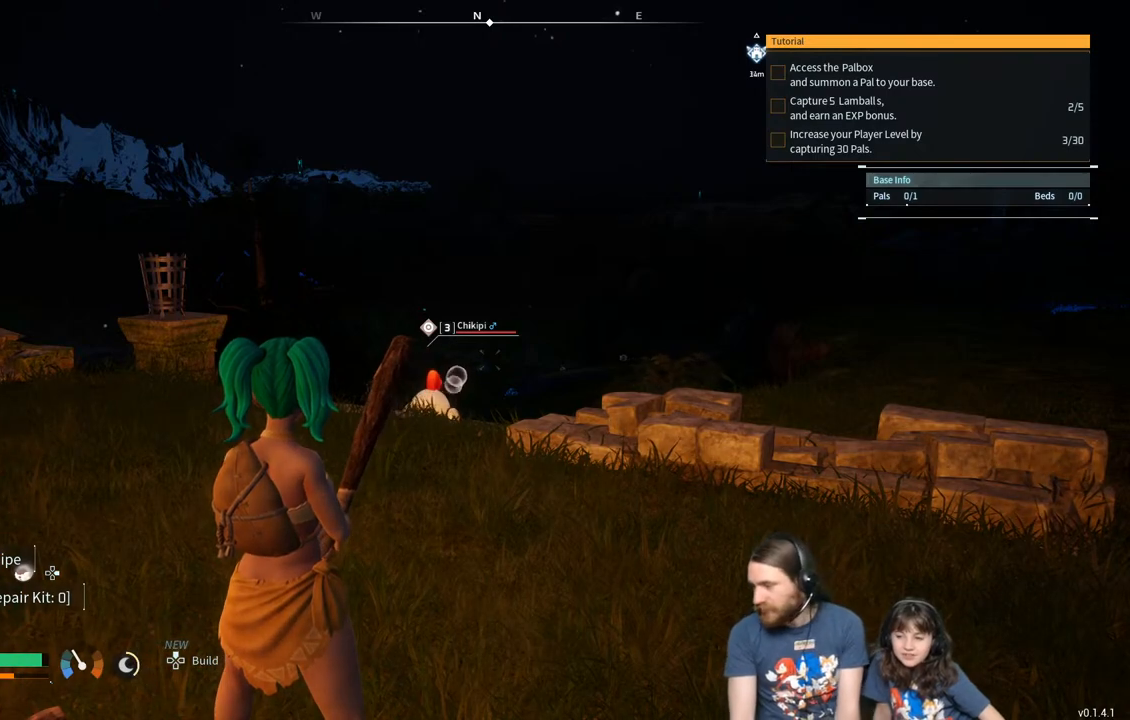
{"buttons": [], "left_stick": "center", "right_stick": "center", "events": []}
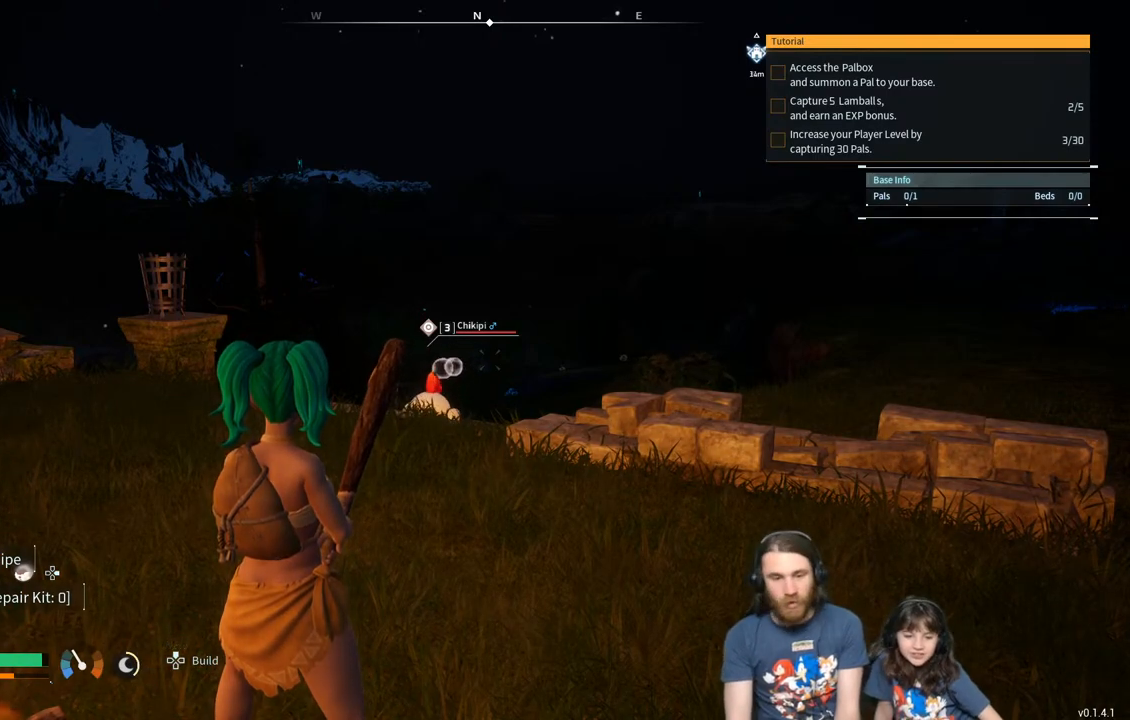
{"buttons": [], "left_stick": "up-left", "right_stick": "center", "events": [[317, "right_stick", "down"], [333, "left_stick", "up-left"], [400, "right_stick", "center"]]}
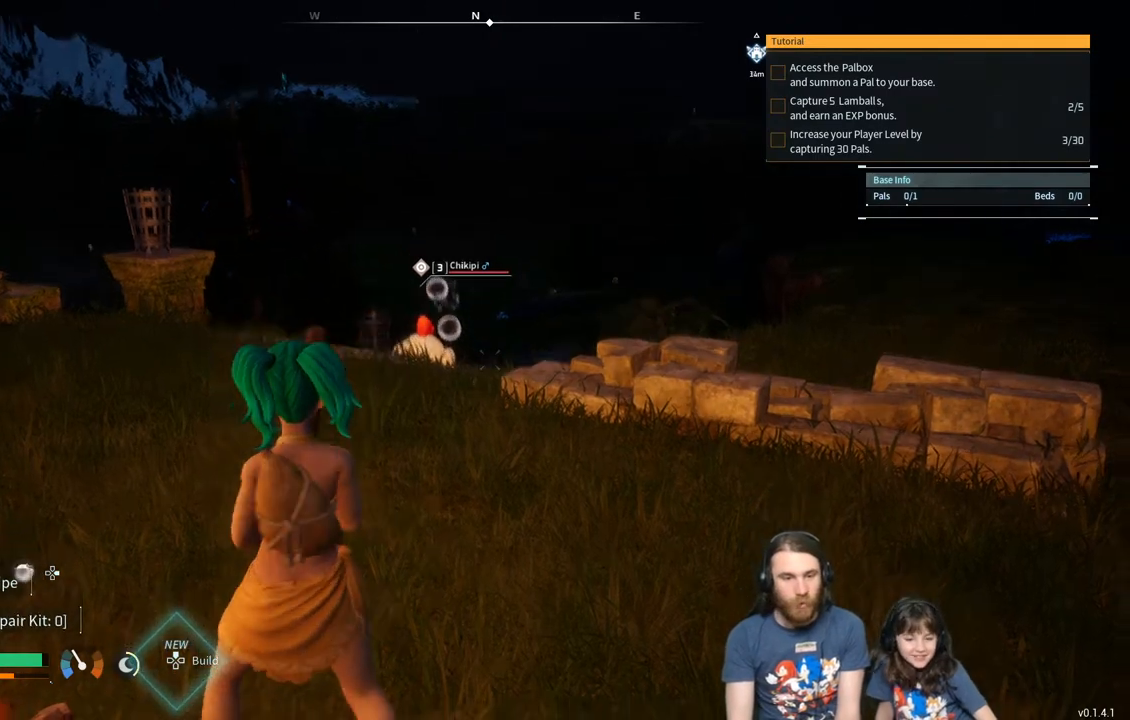
{"buttons": [], "left_stick": "center", "right_stick": "center", "events": [[33, "left_stick", "center"], [83, "left_stick", "up-left"], [283, "right_stick", "right"], [333, "left_stick", "center"], [333, "right_stick", "center"]]}
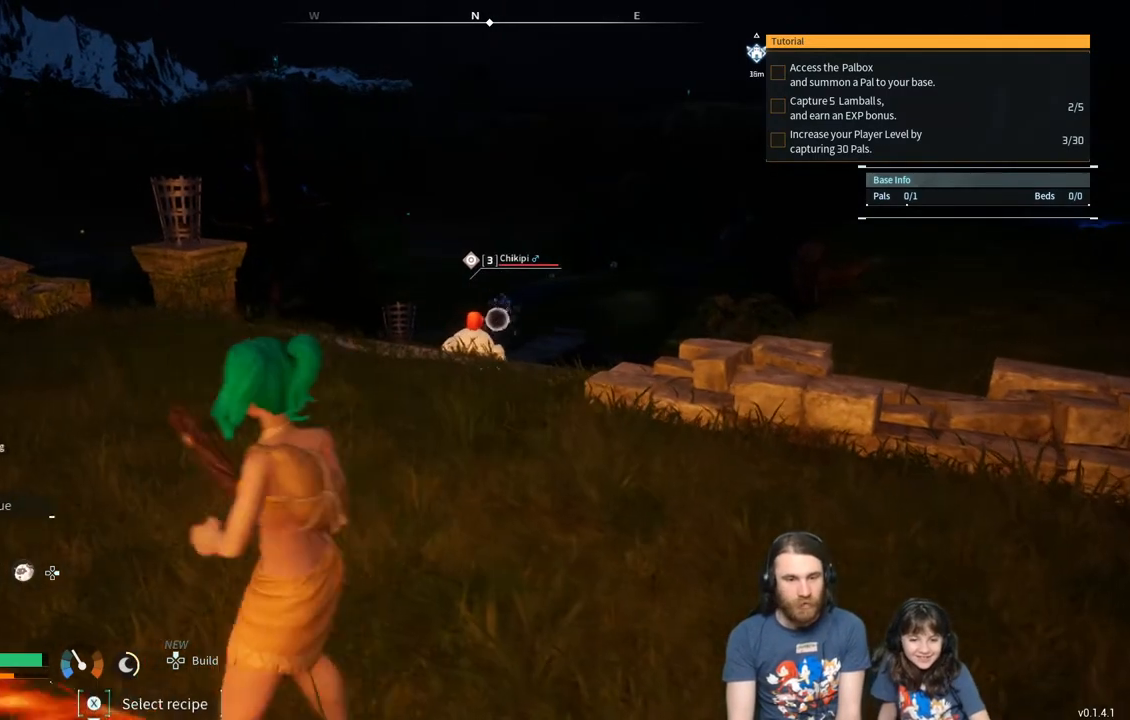
{"buttons": [], "left_stick": "up", "right_stick": "center", "events": [[17, "left_stick", "up"], [133, "left_stick", "center"], [450, "left_stick", "up"]]}
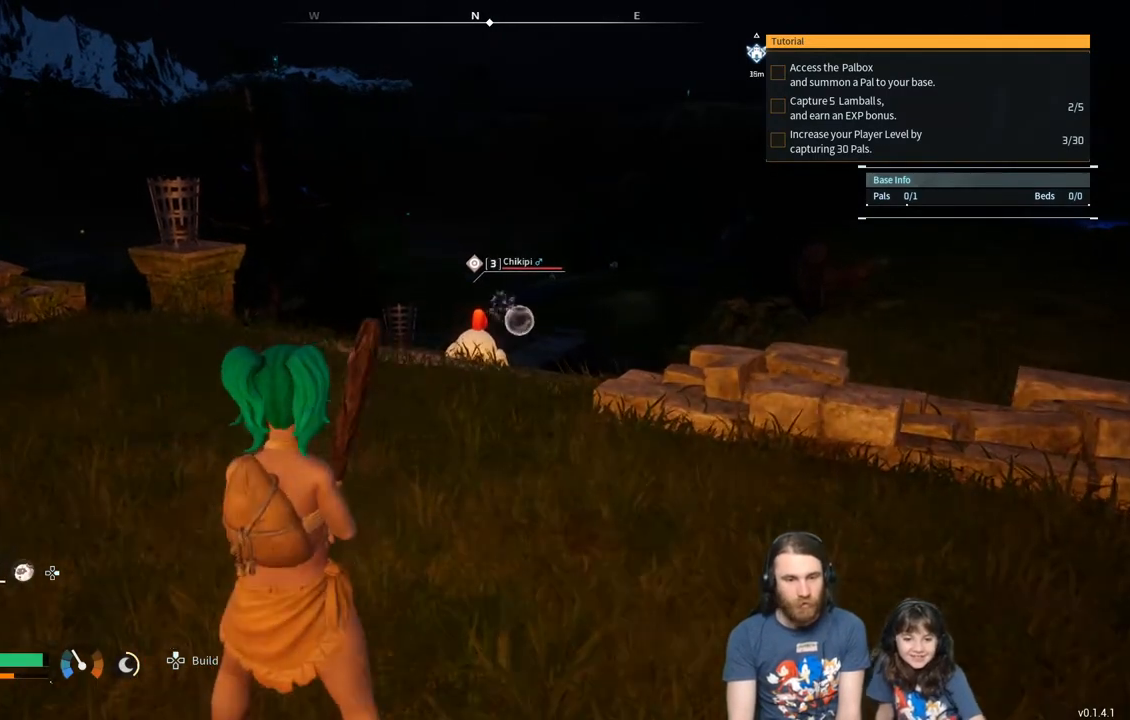
{"buttons": [], "left_stick": "center", "right_stick": "right", "events": [[167, "left_stick", "center"], [417, "right_stick", "right"]]}
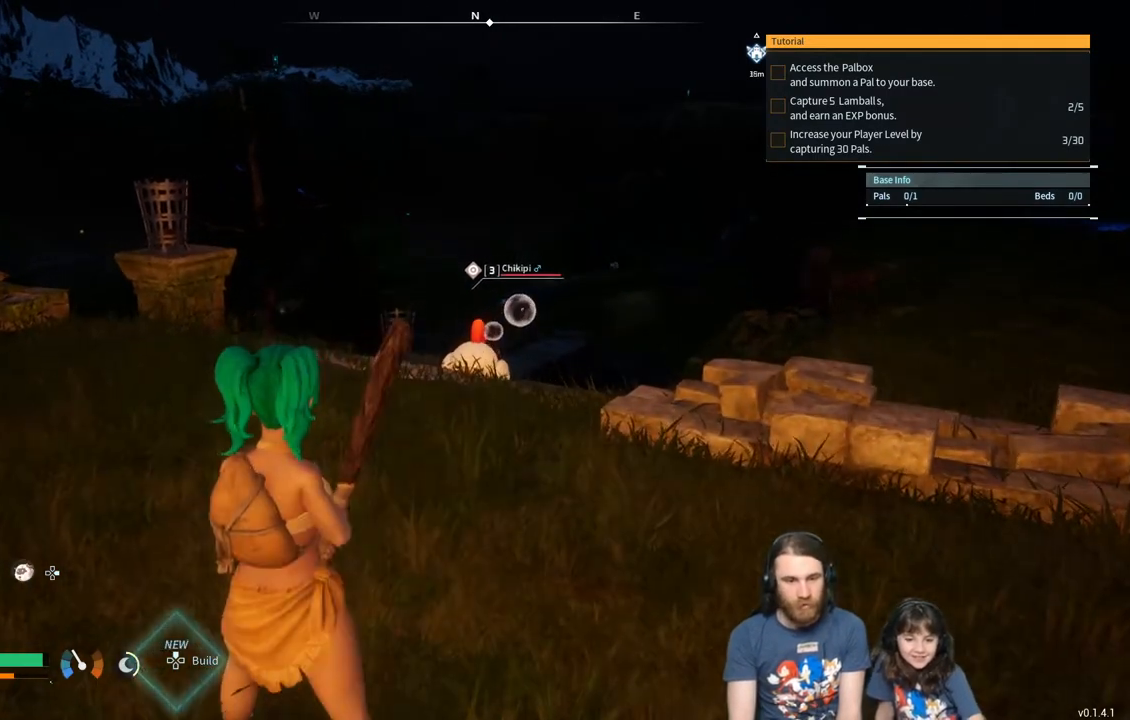
{"buttons": [], "left_stick": "center", "right_stick": "center", "events": [[17, "right_stick", "center"]]}
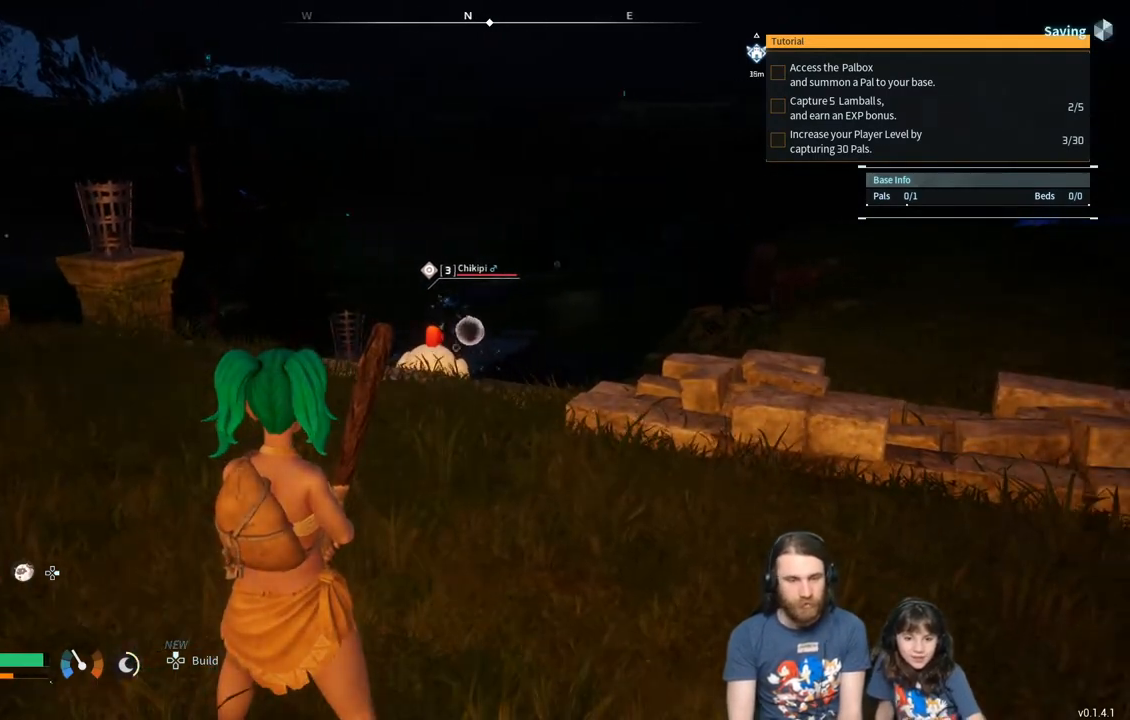
{"buttons": [], "left_stick": "center", "right_stick": "center", "events": []}
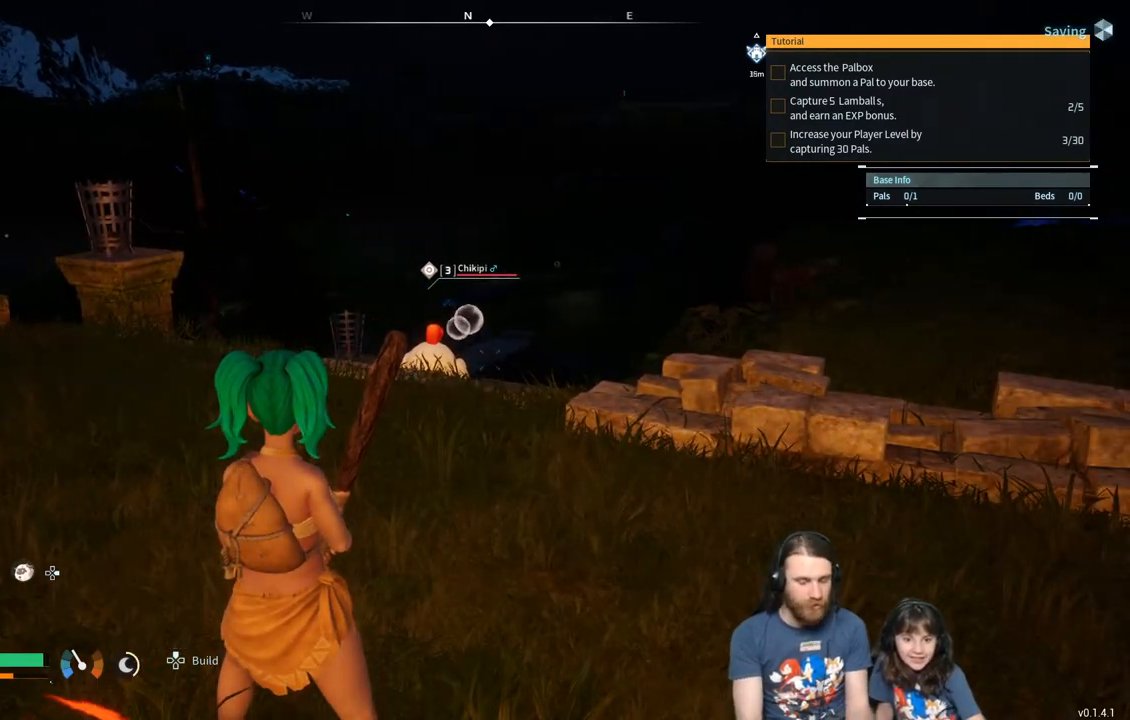
{"buttons": [], "left_stick": "center", "right_stick": "center", "events": []}
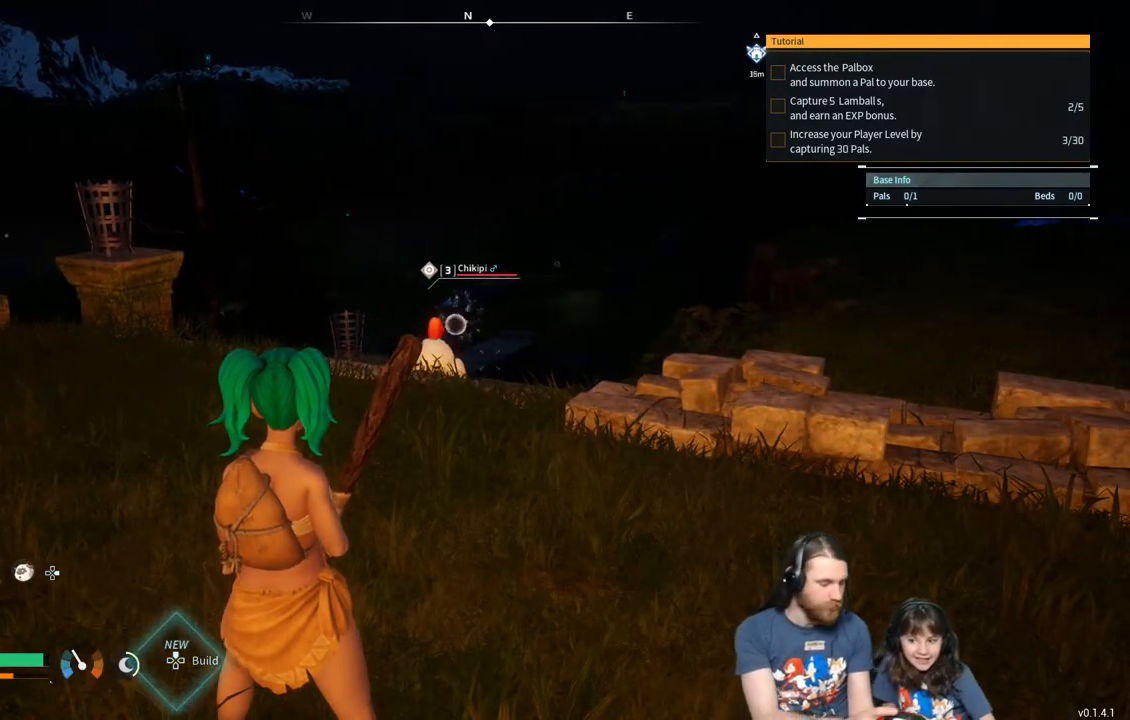
{"buttons": [], "left_stick": "center", "right_stick": "center", "events": []}
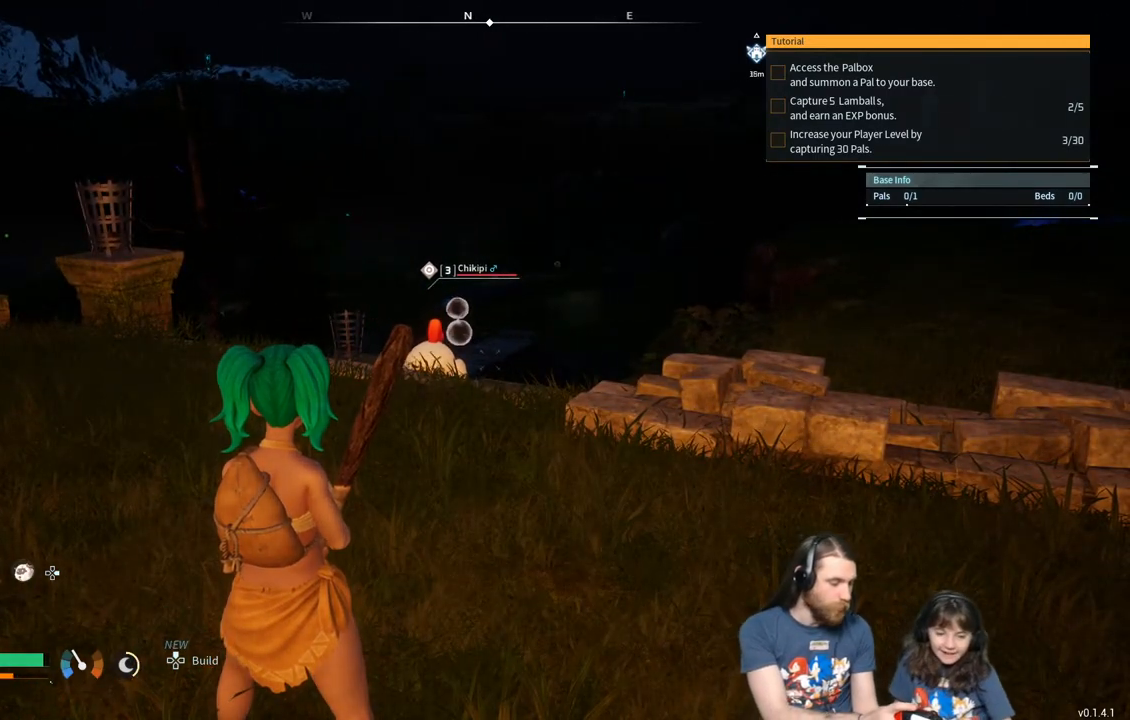
{"buttons": [], "left_stick": "center", "right_stick": "center", "events": []}
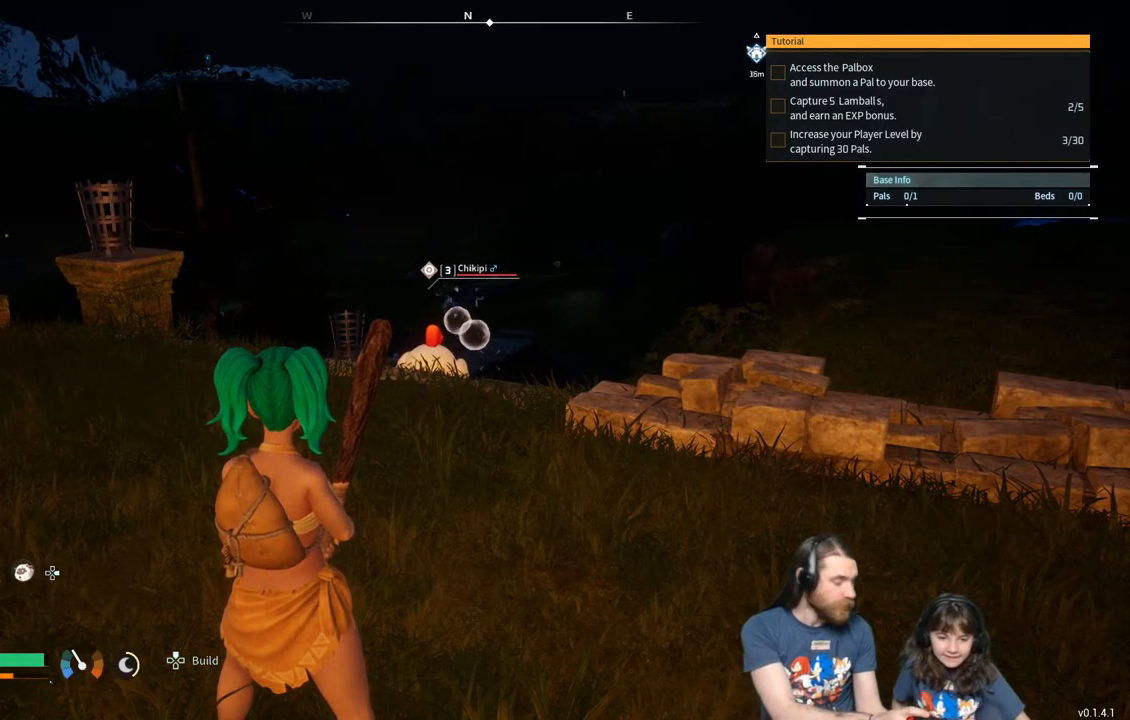
{"buttons": [], "left_stick": "center", "right_stick": "center", "events": []}
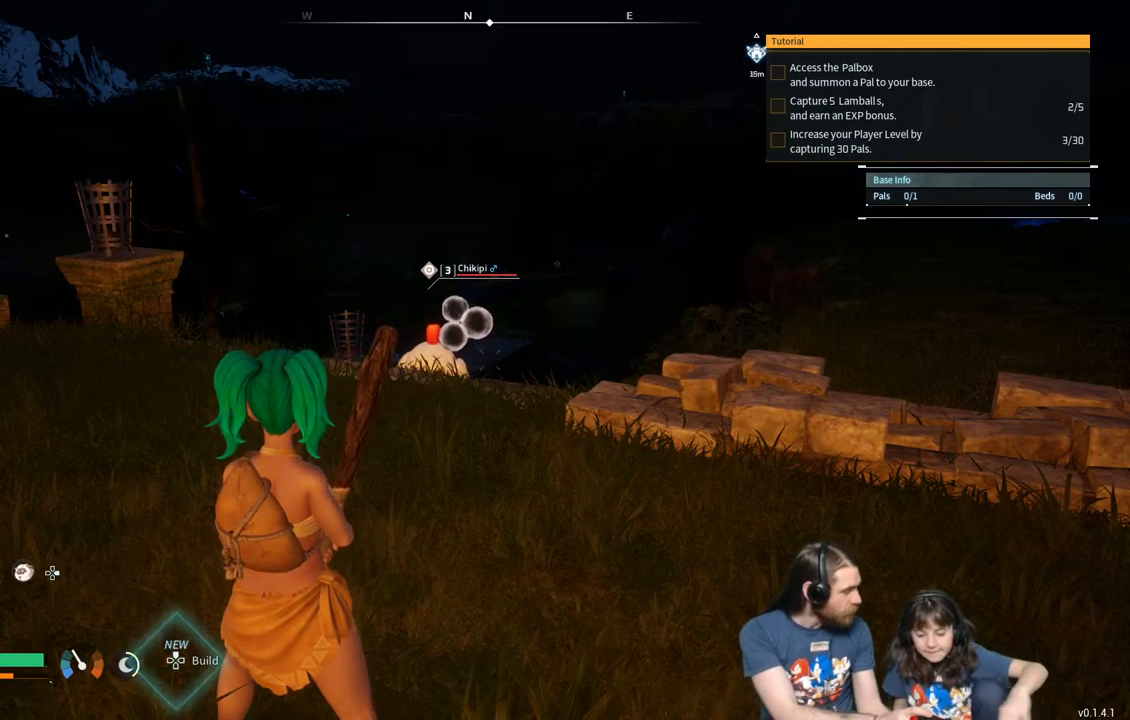
{"buttons": [], "left_stick": "center", "right_stick": "center", "events": []}
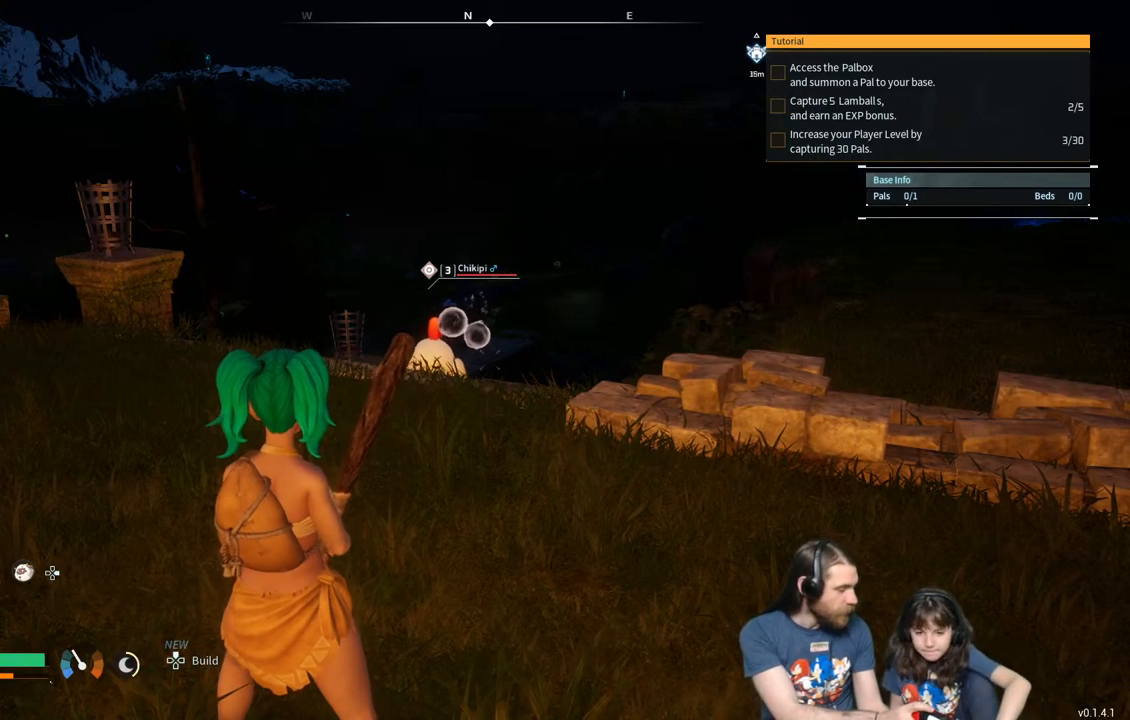
{"buttons": [], "left_stick": "center", "right_stick": "center", "events": []}
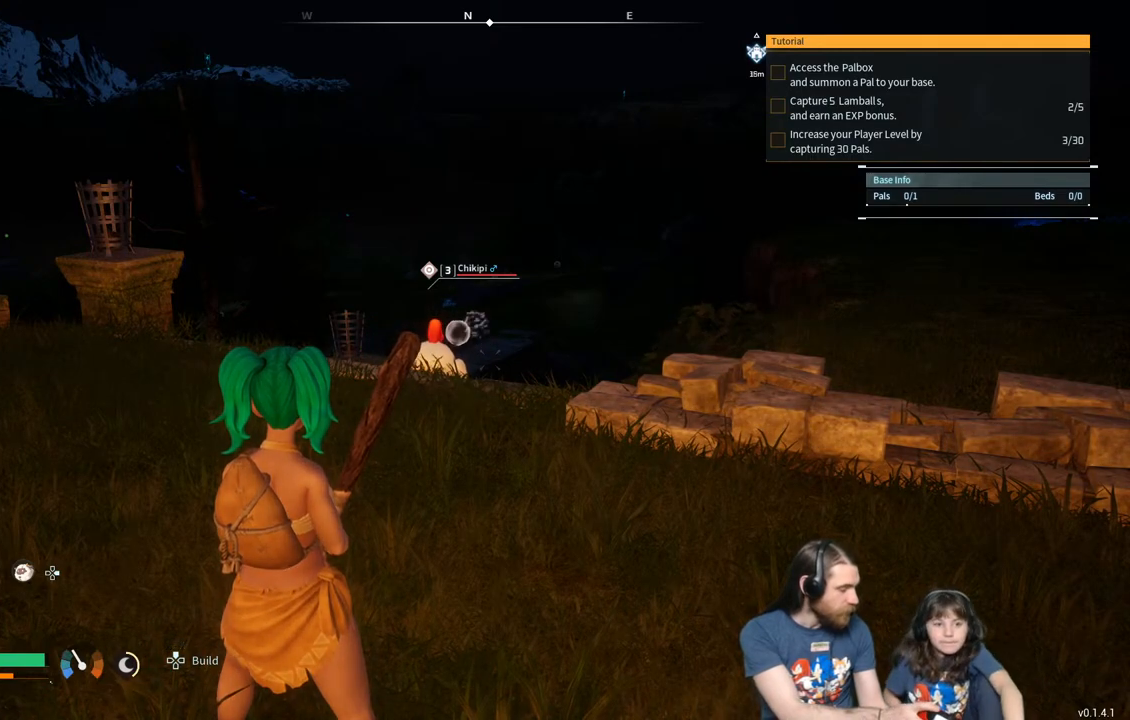
{"buttons": ["START"], "left_stick": "center", "right_stick": "center", "events": [[433, "START", "down"]]}
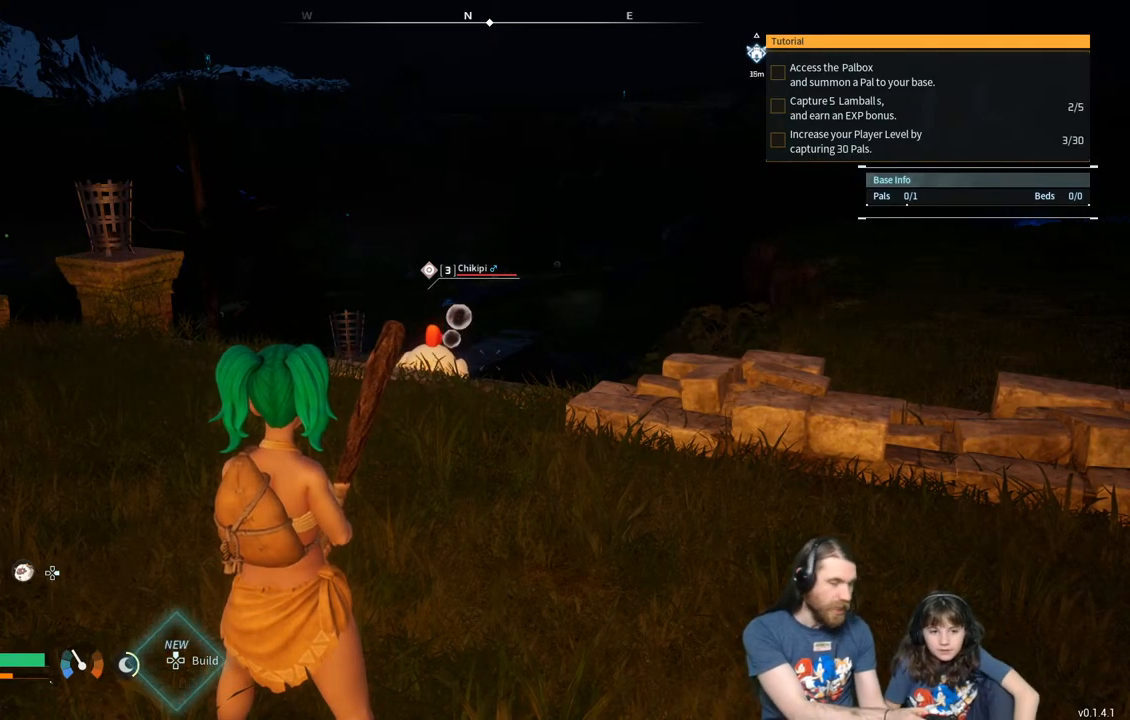
{"buttons": [], "left_stick": "center", "right_stick": "center", "events": [[67, "START", "up"]]}